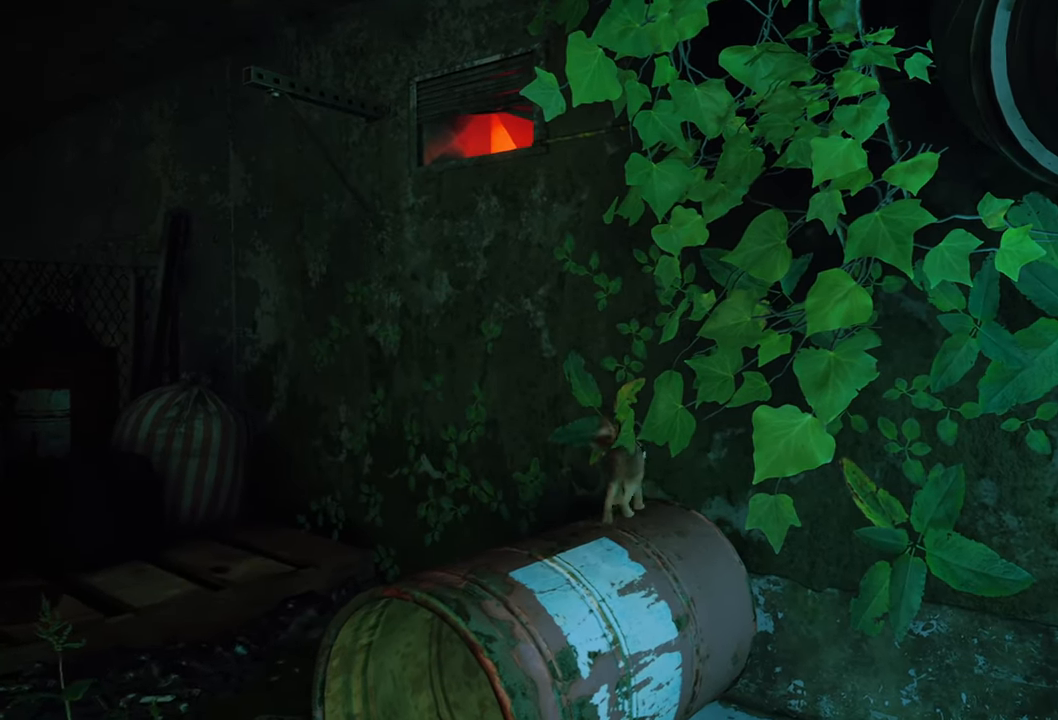
Gameplay with a controller (Xbox layout); each line is a JSON object with the inputs held at the frame after it. "events" lists button and stick changes between this image and that frame as [ms after this image, input, new state], when the widget could be followed in between.
{"buttons": ["A"], "left_stick": "left", "right_stick": "center", "events": [[180, "R2", "down"], [240, "left_stick", "left"], [440, "R2", "up"], [480, "A", "down"]]}
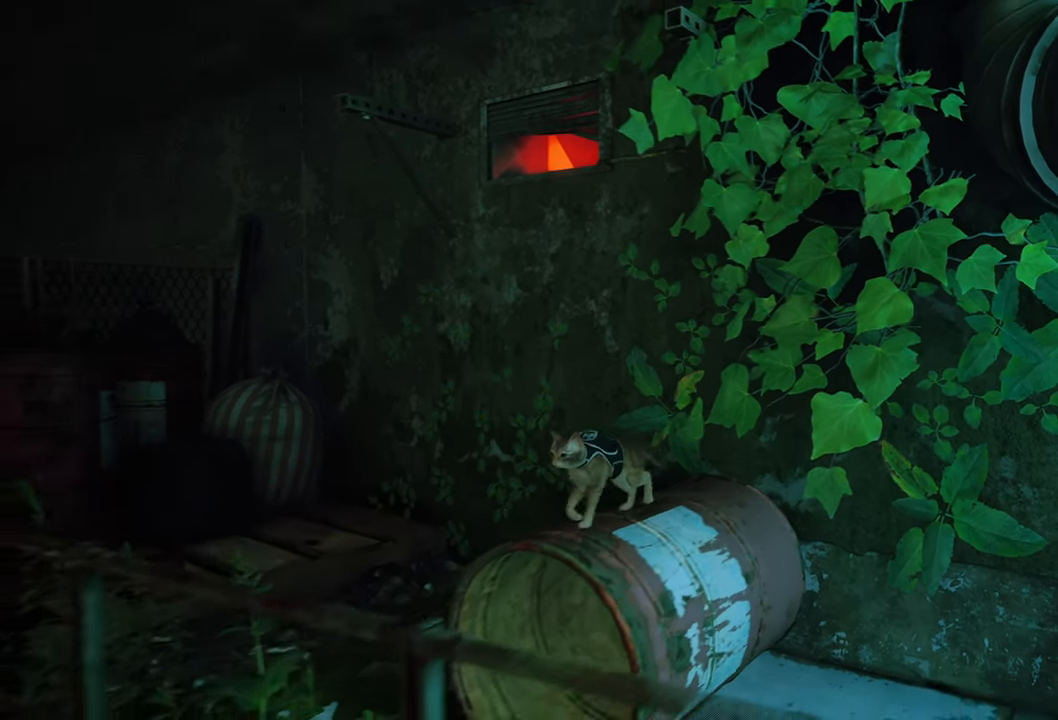
{"buttons": [], "left_stick": "down", "right_stick": "center", "events": [[140, "A", "up"], [480, "left_stick", "down"]]}
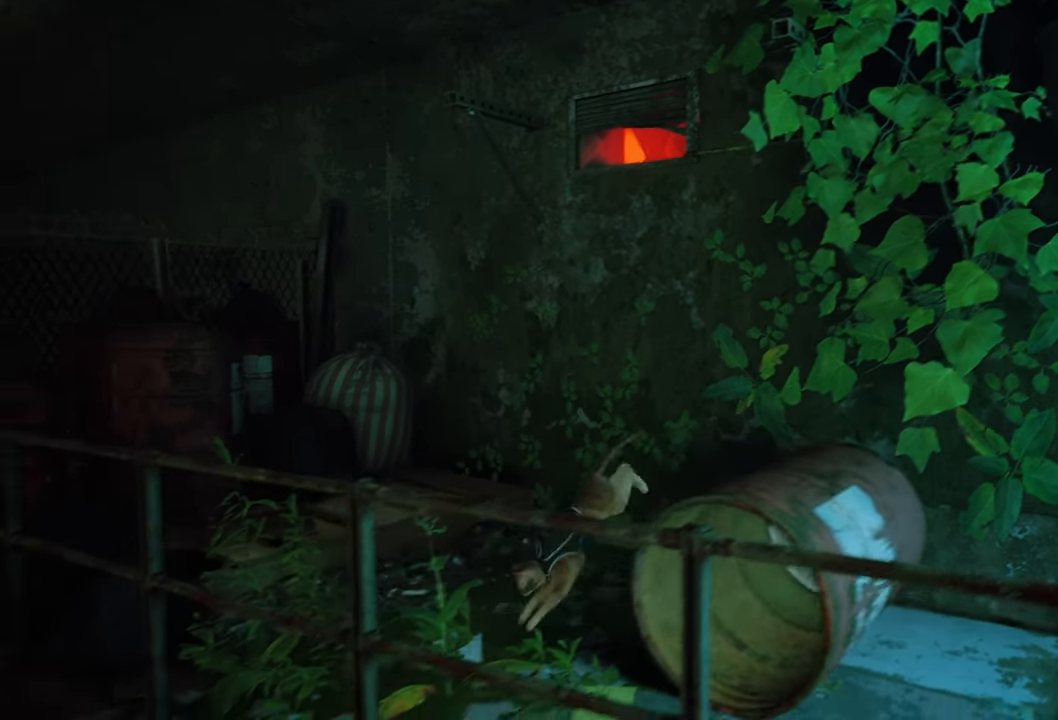
{"buttons": [], "left_stick": "right", "right_stick": "center", "events": [[60, "left_stick", "down-right"], [220, "left_stick", "right"]]}
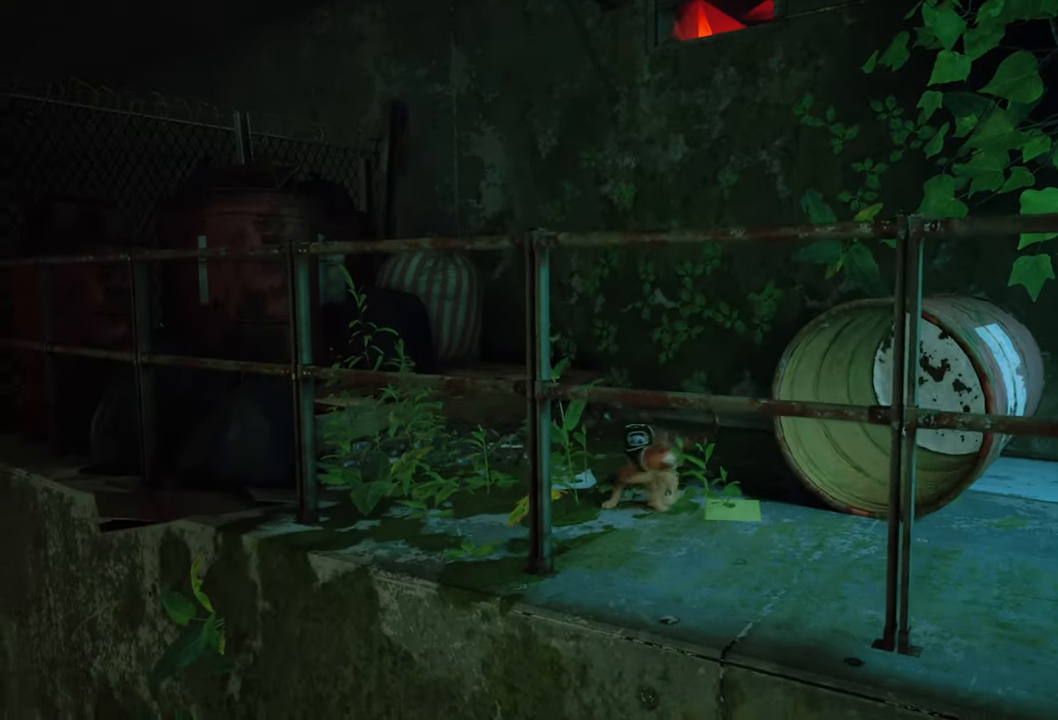
{"buttons": [], "left_stick": "up-right", "right_stick": "center", "events": [[60, "right_stick", "down-right"], [220, "left_stick", "up-right"], [280, "right_stick", "center"]]}
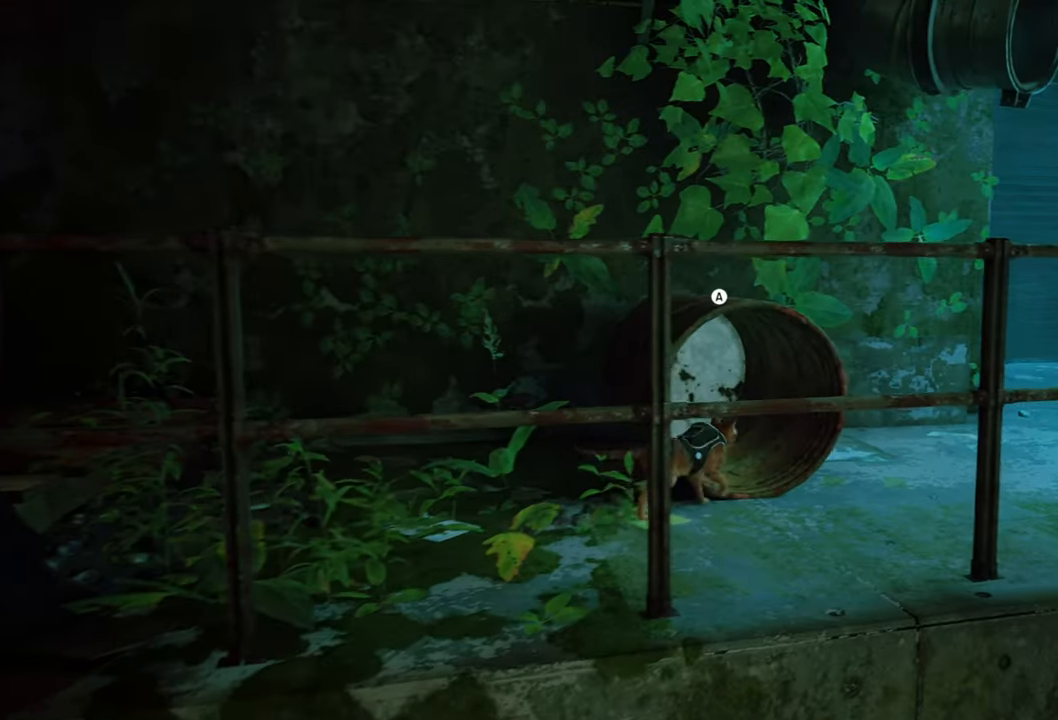
{"buttons": [], "left_stick": "up-left", "right_stick": "center", "events": [[280, "left_stick", "up-left"]]}
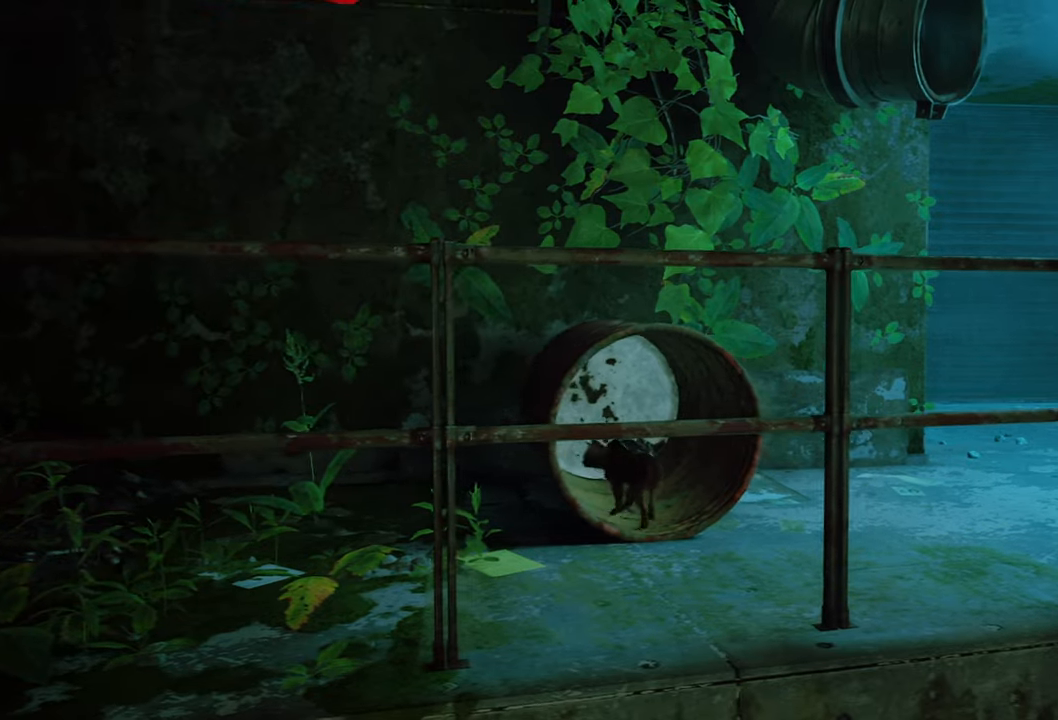
{"buttons": [], "left_stick": "up-left", "right_stick": "center", "events": []}
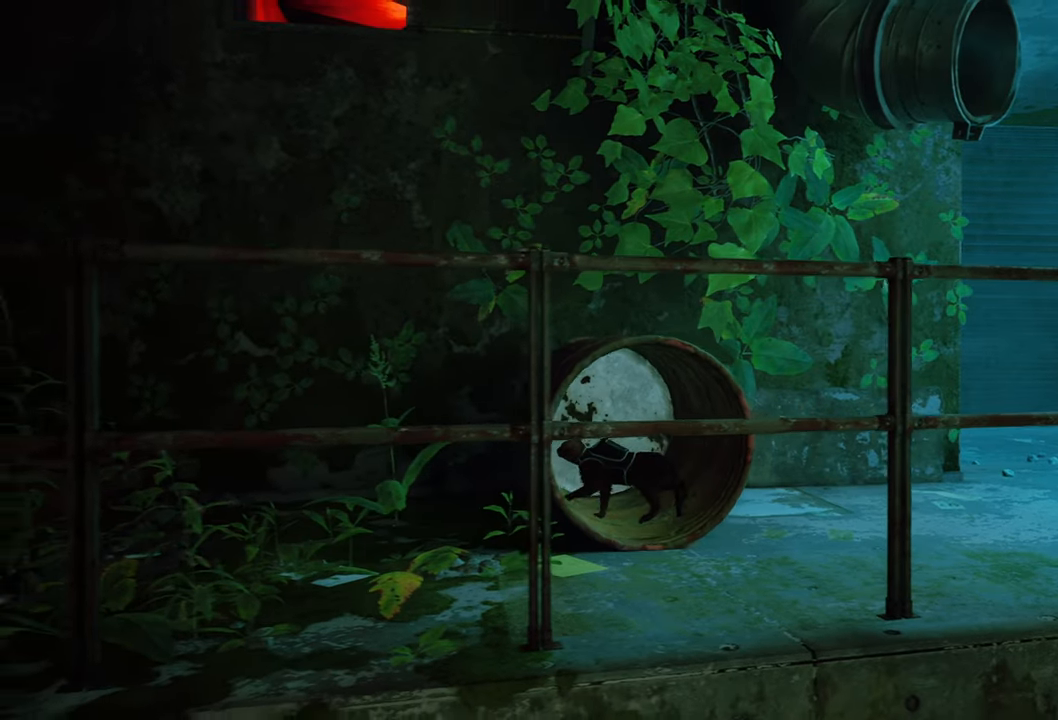
{"buttons": [], "left_stick": "up-left", "right_stick": "center", "events": []}
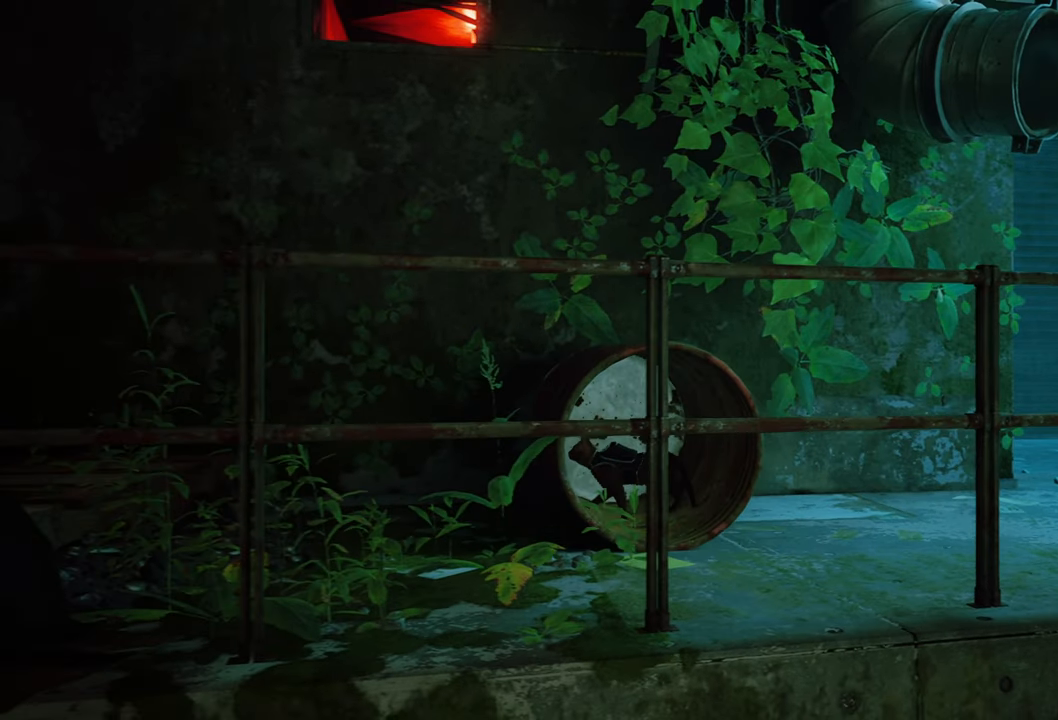
{"buttons": [], "left_stick": "up-left", "right_stick": "center", "events": []}
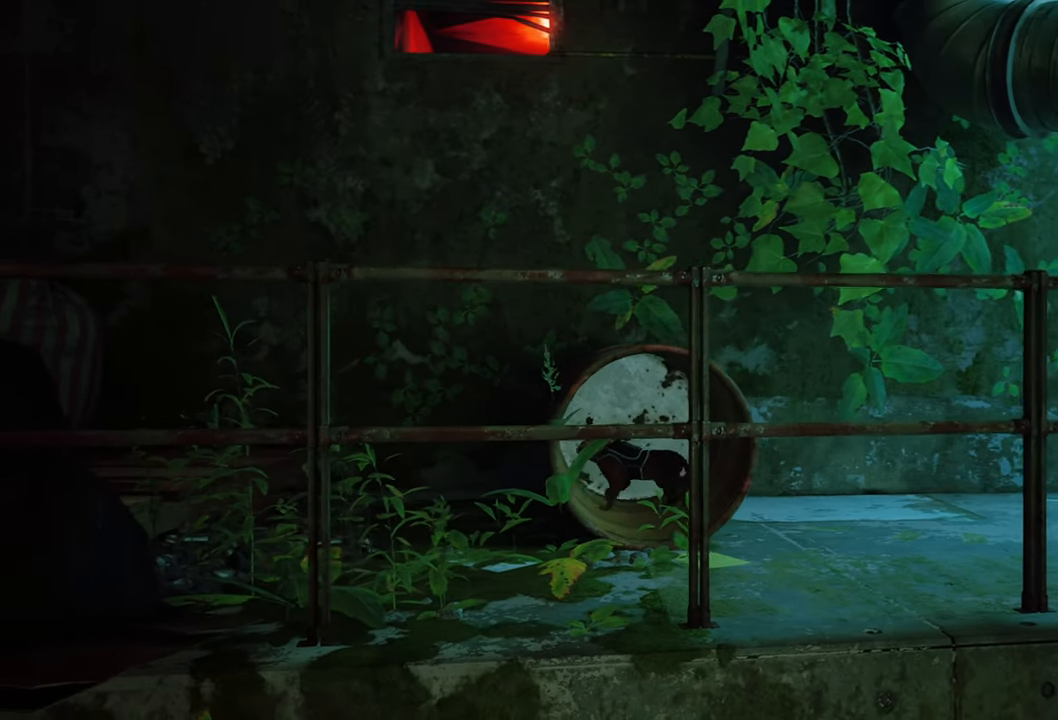
{"buttons": [], "left_stick": "up-left", "right_stick": "center", "events": []}
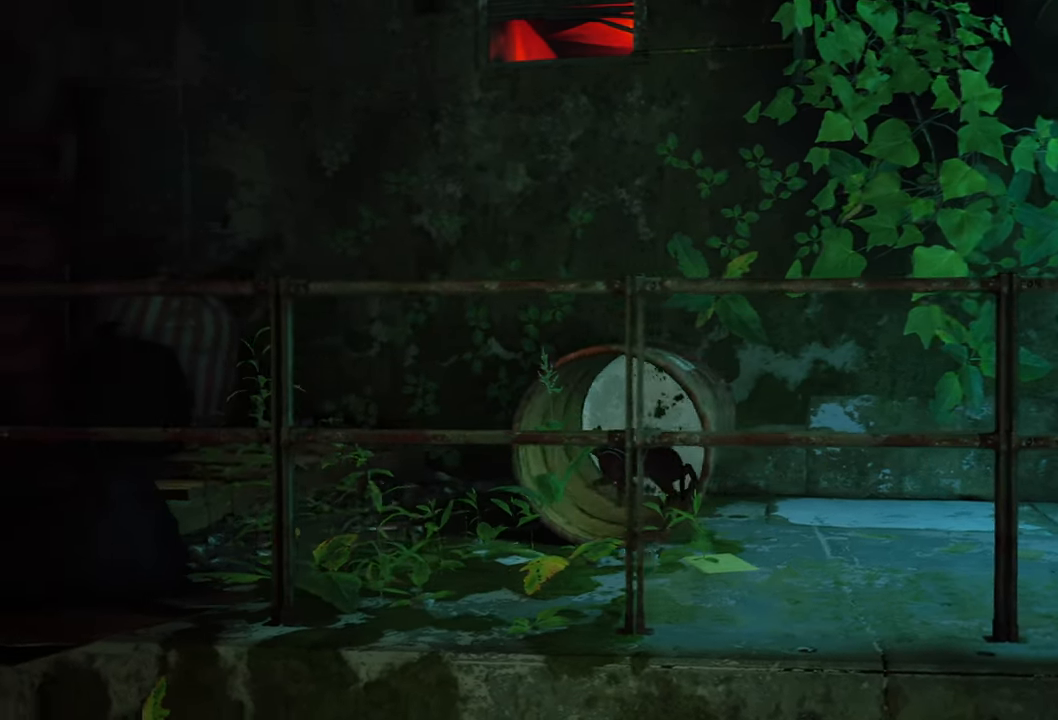
{"buttons": [], "left_stick": "up-left", "right_stick": "center", "events": []}
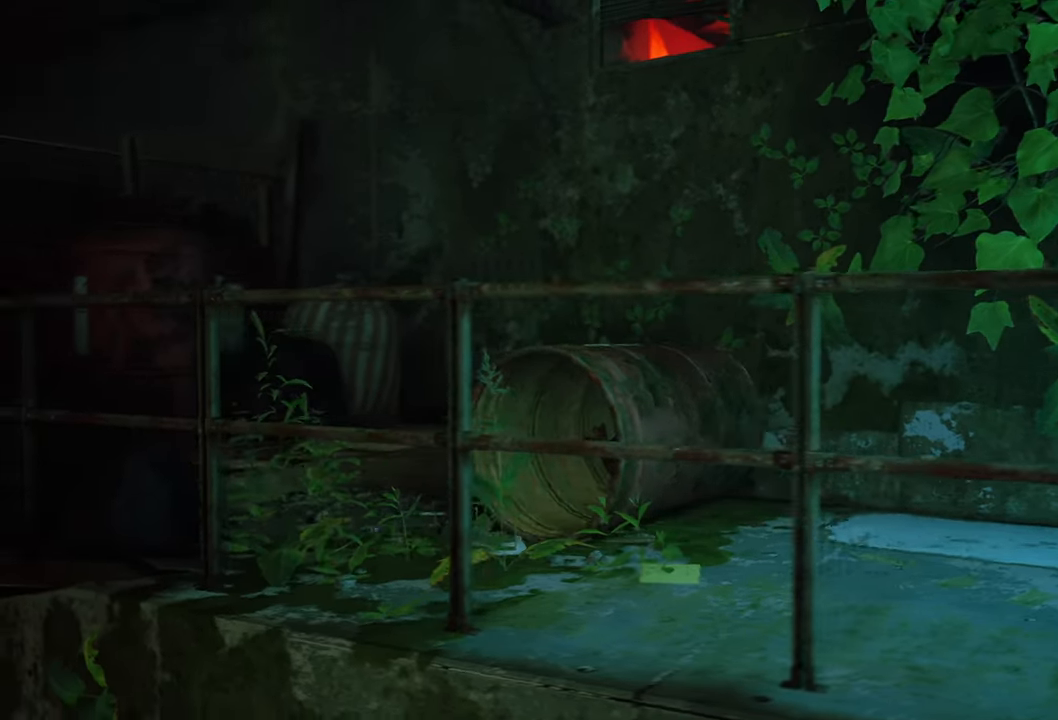
{"buttons": [], "left_stick": "center", "right_stick": "center", "events": [[40, "left_stick", "center"]]}
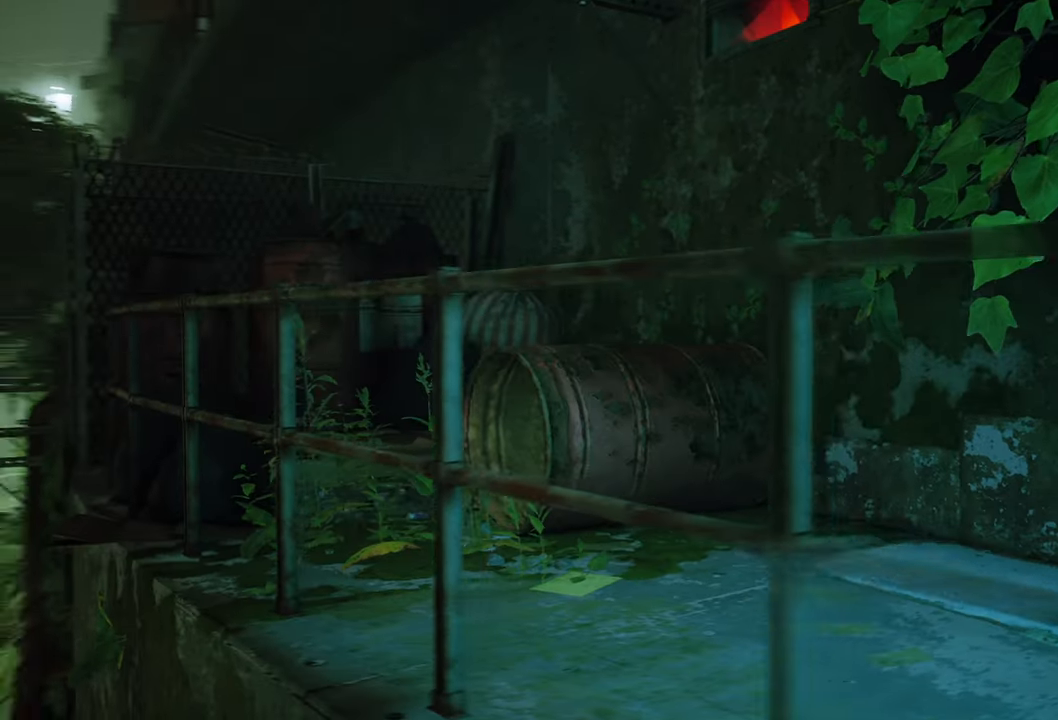
{"buttons": [], "left_stick": "left", "right_stick": "center", "events": [[80, "left_stick", "up-left"], [480, "left_stick", "left"]]}
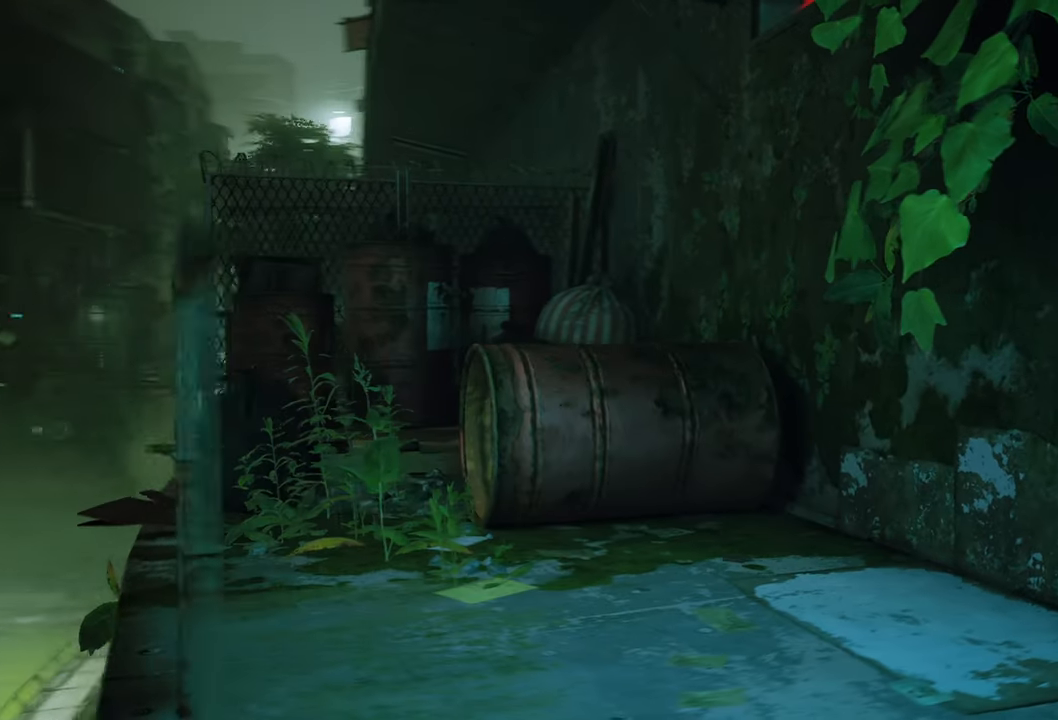
{"buttons": [], "left_stick": "left", "right_stick": "center", "events": [[20, "left_stick", "down-left"], [320, "left_stick", "left"]]}
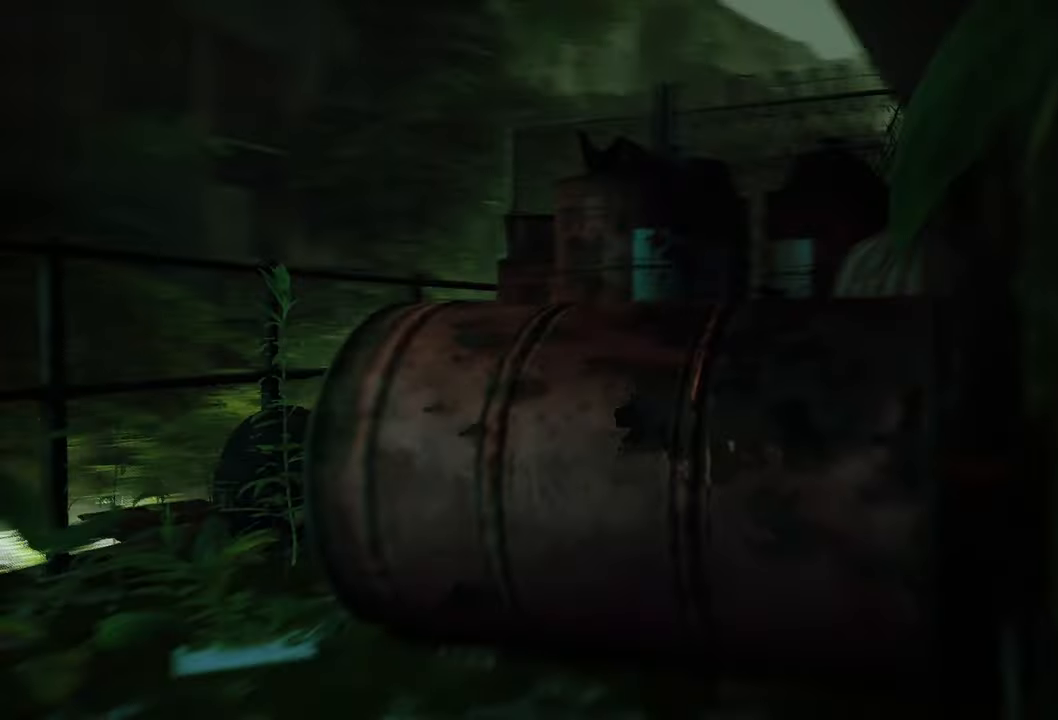
{"buttons": [], "left_stick": "up-left", "right_stick": "center", "events": [[360, "left_stick", "up-left"]]}
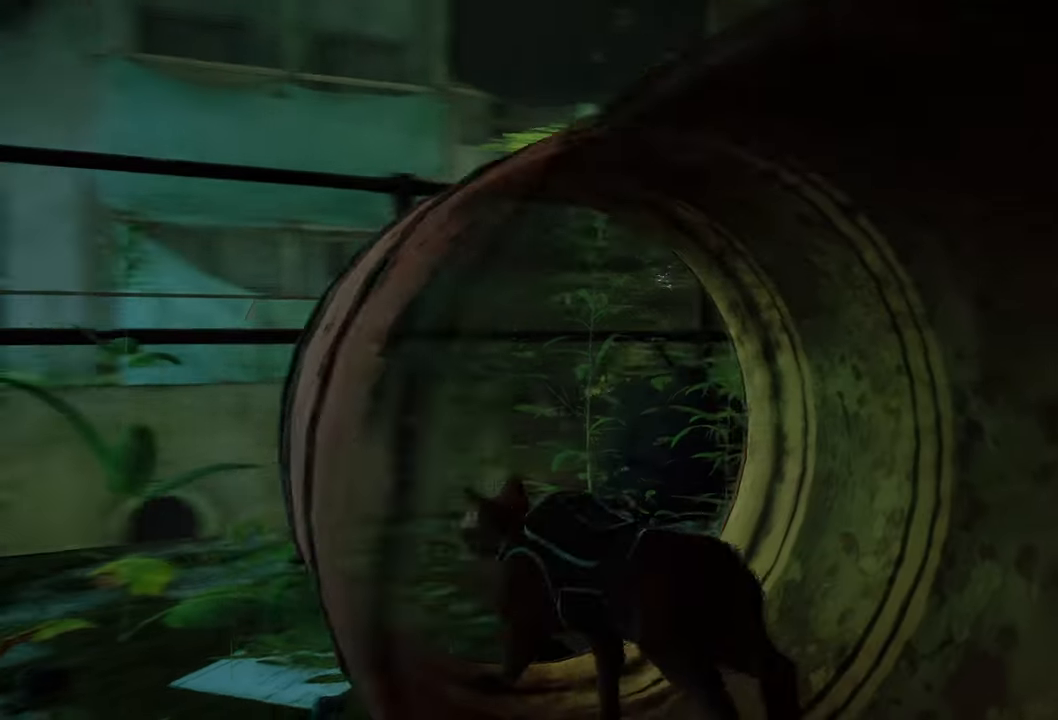
{"buttons": [], "left_stick": "up", "right_stick": "center", "events": [[160, "left_stick", "up"]]}
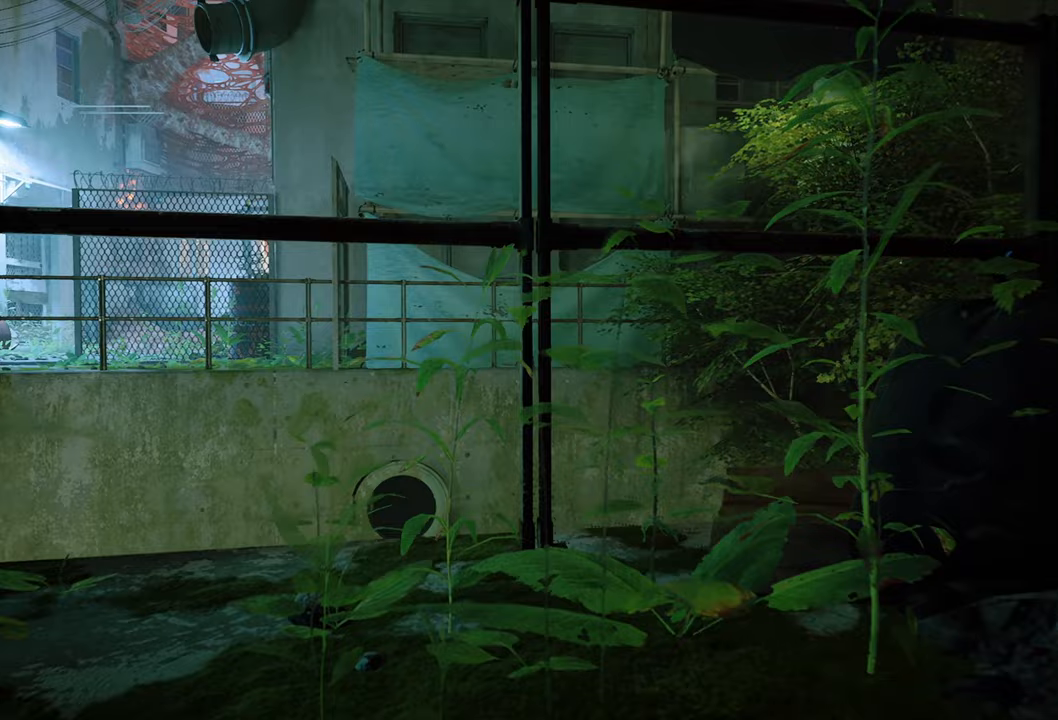
{"buttons": [], "left_stick": "center", "right_stick": "right", "events": [[220, "right_stick", "right"], [400, "left_stick", "center"]]}
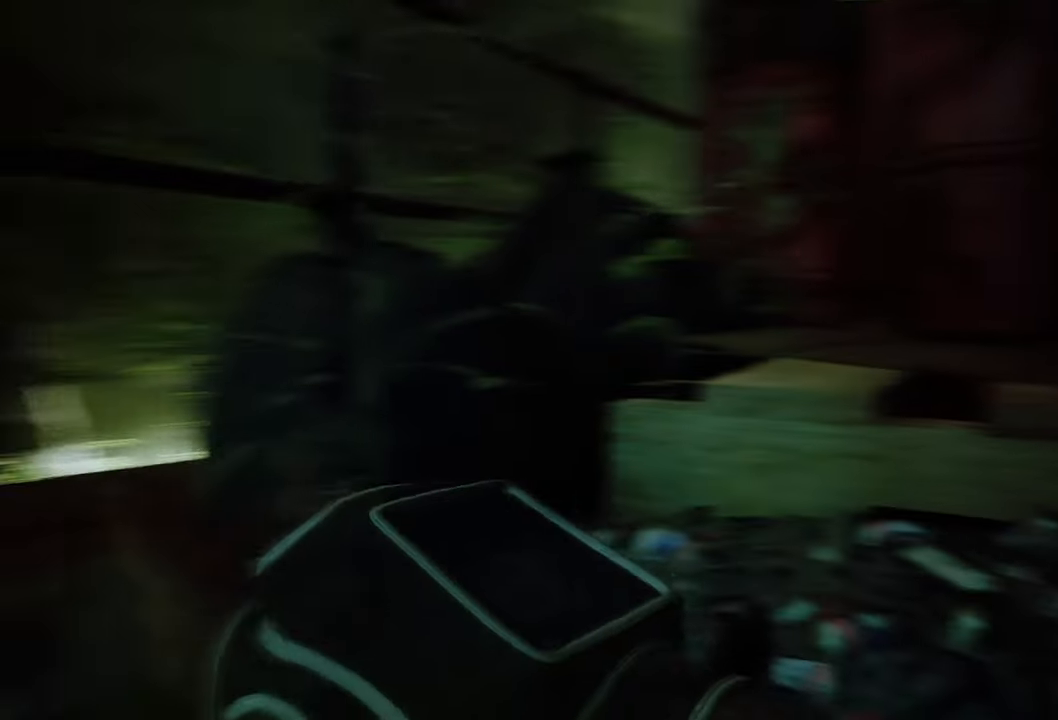
{"buttons": [], "left_stick": "center", "right_stick": "center", "events": [[440, "right_stick", "center"]]}
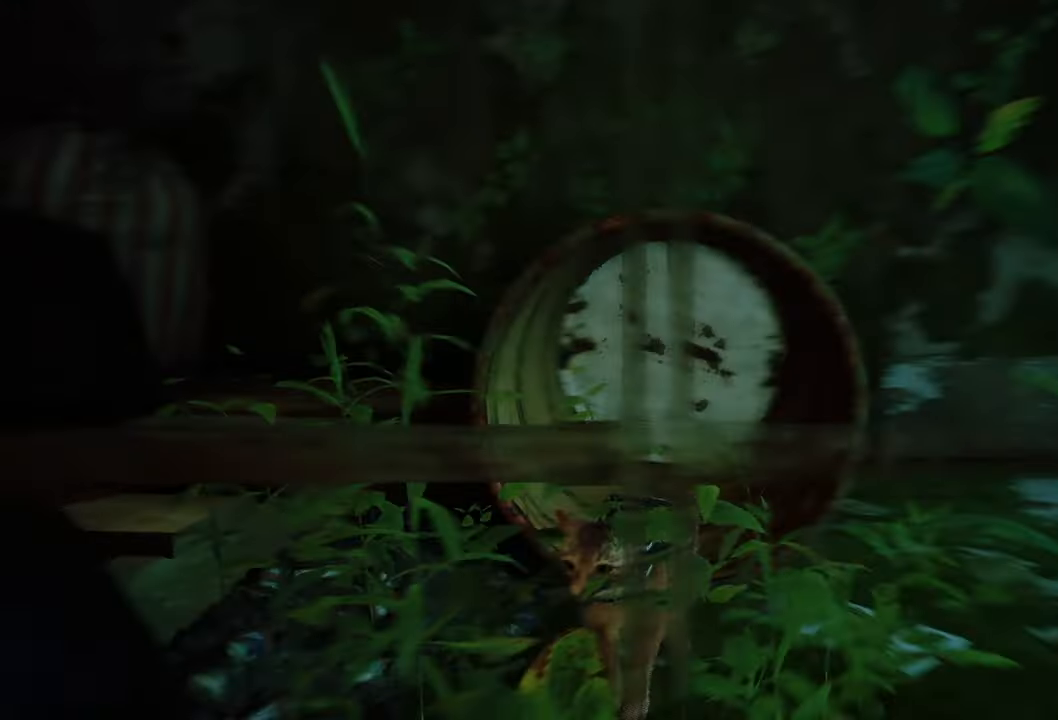
{"buttons": [], "left_stick": "right", "right_stick": "center", "events": [[260, "left_stick", "down-right"], [420, "left_stick", "right"]]}
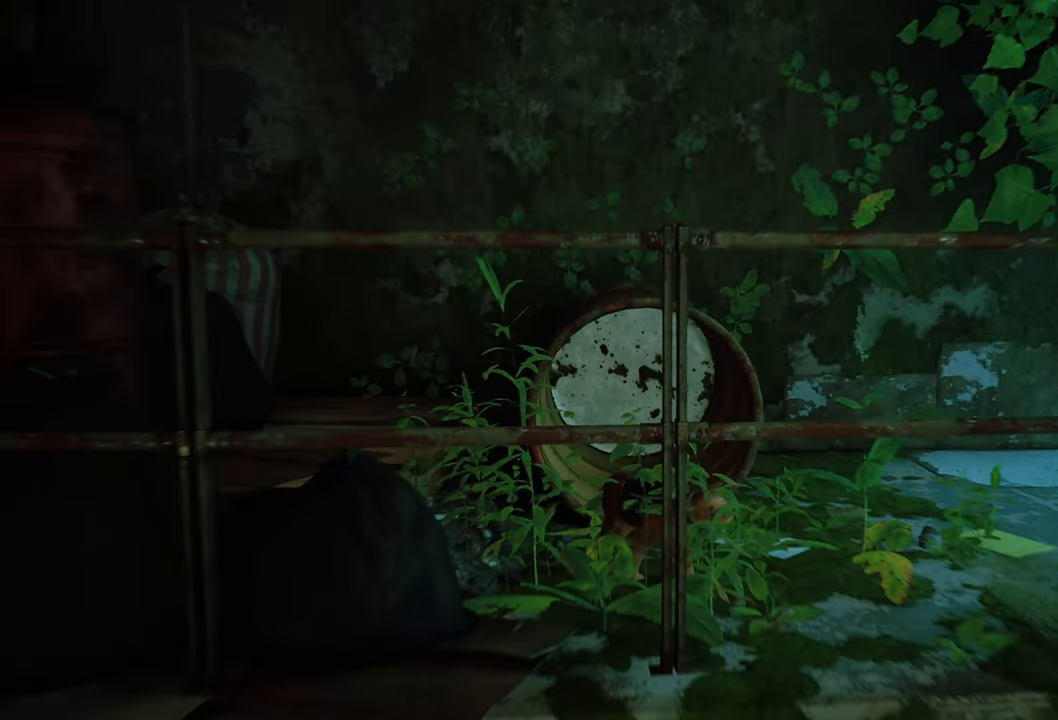
{"buttons": [], "left_stick": "up", "right_stick": "center", "events": [[500, "left_stick", "up"]]}
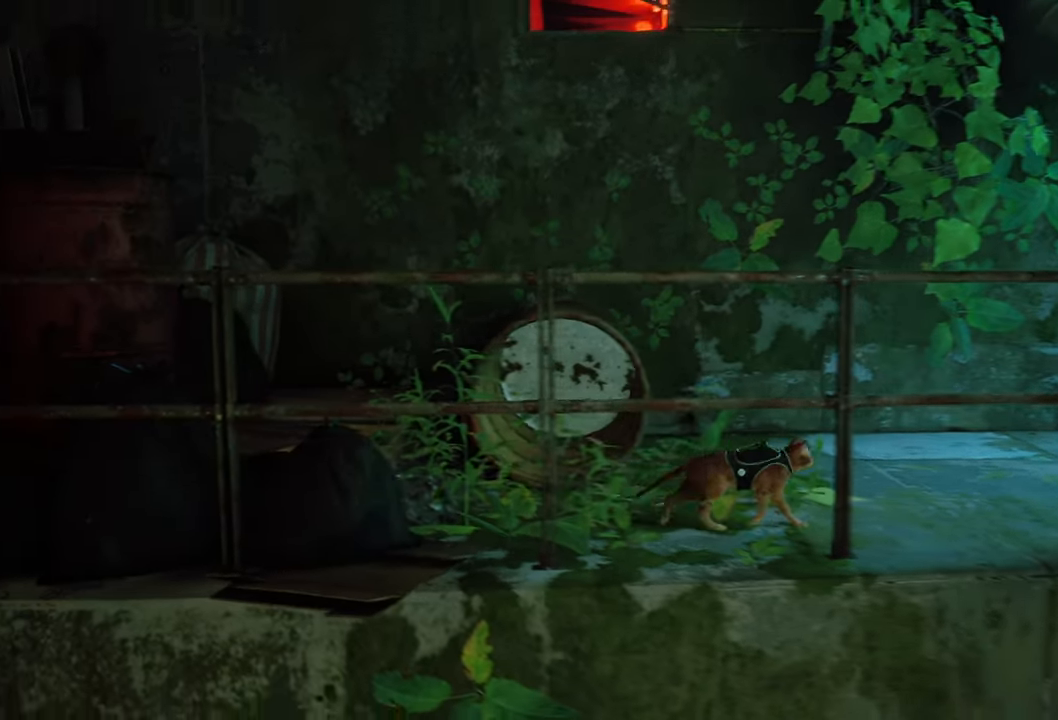
{"buttons": [], "left_stick": "up-left", "right_stick": "center", "events": [[360, "left_stick", "up-left"]]}
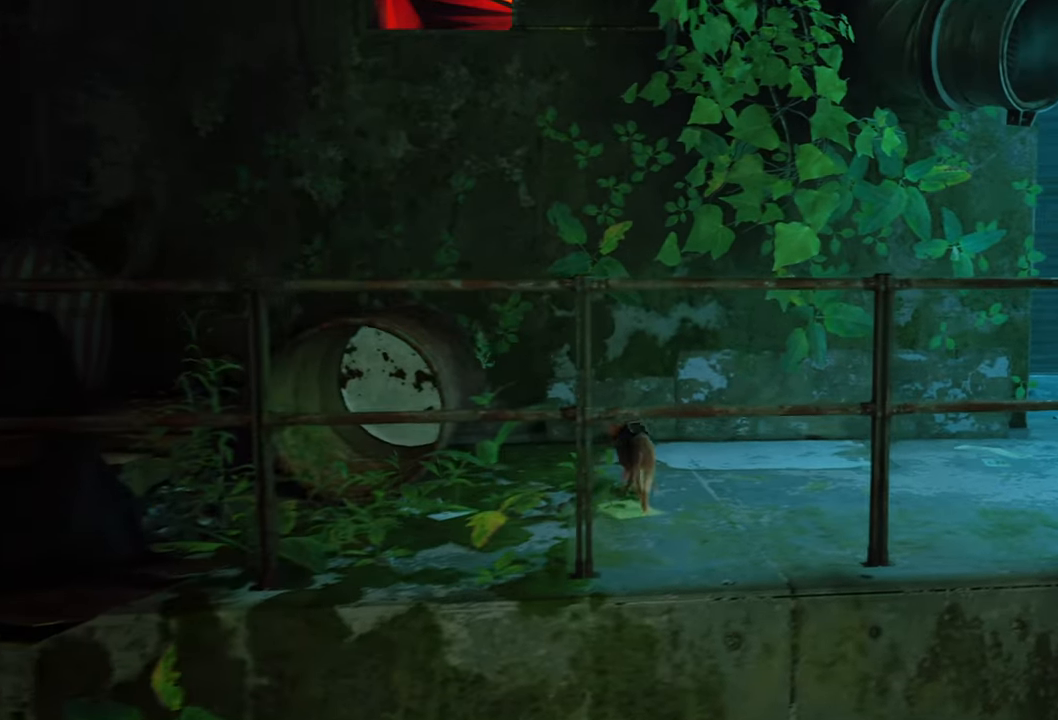
{"buttons": [], "left_stick": "center", "right_stick": "center", "events": [[180, "A", "down"], [220, "left_stick", "center"], [340, "A", "up"]]}
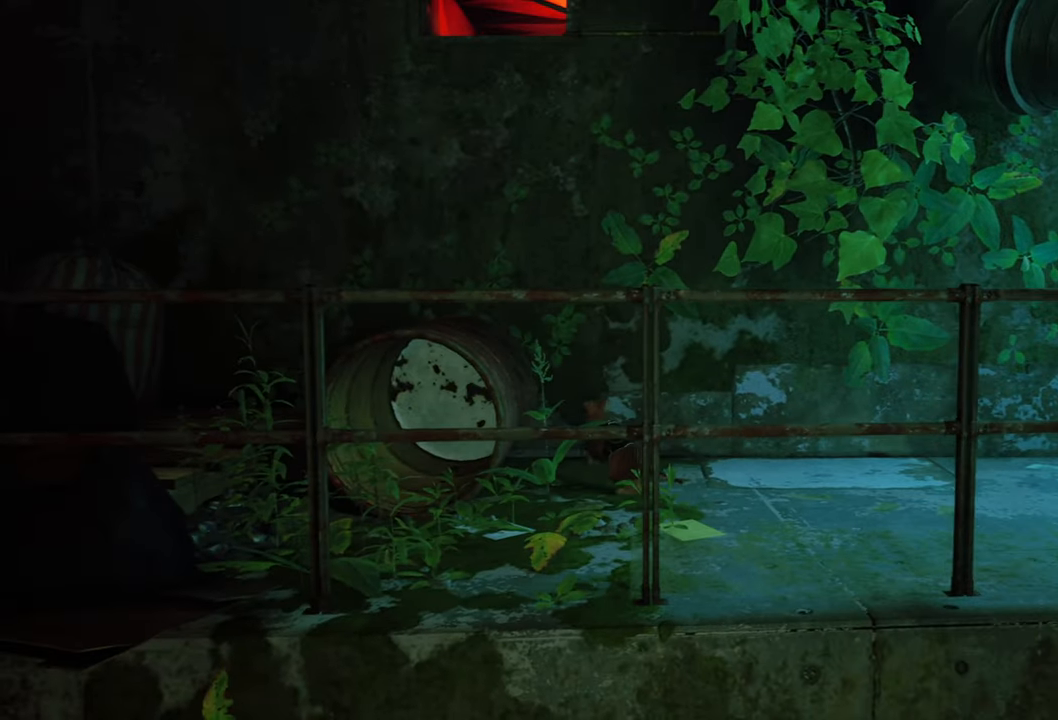
{"buttons": [], "left_stick": "center", "right_stick": "center", "events": []}
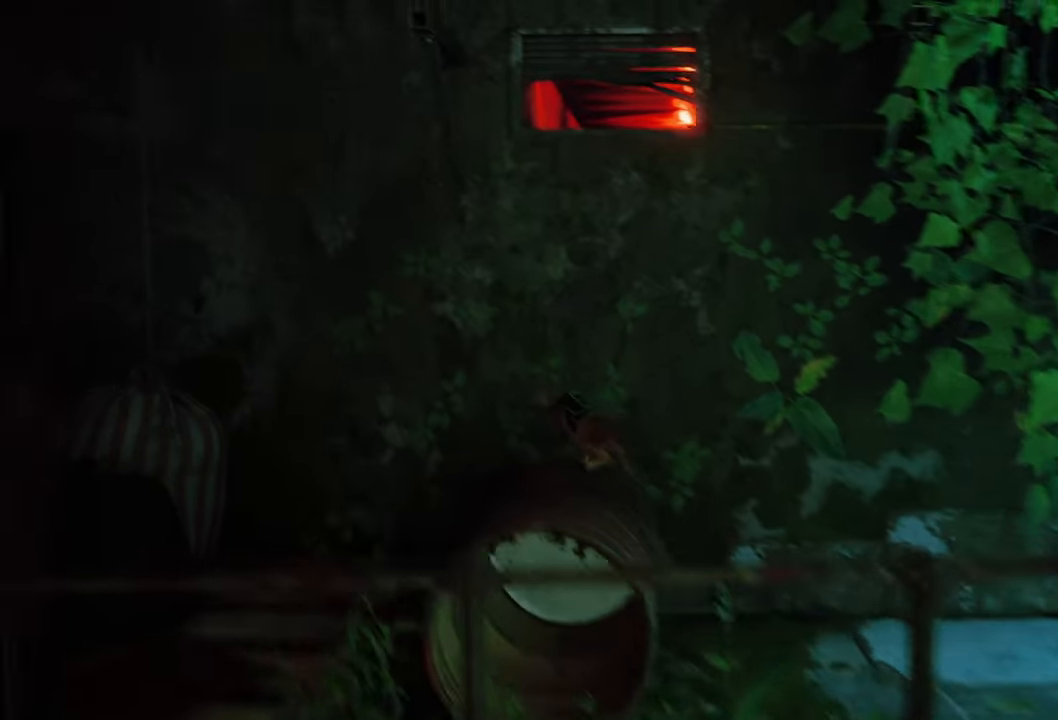
{"buttons": ["A"], "left_stick": "center", "right_stick": "center", "events": [[40, "left_stick", "up"], [100, "left_stick", "up-right"], [420, "A", "down"], [440, "left_stick", "center"]]}
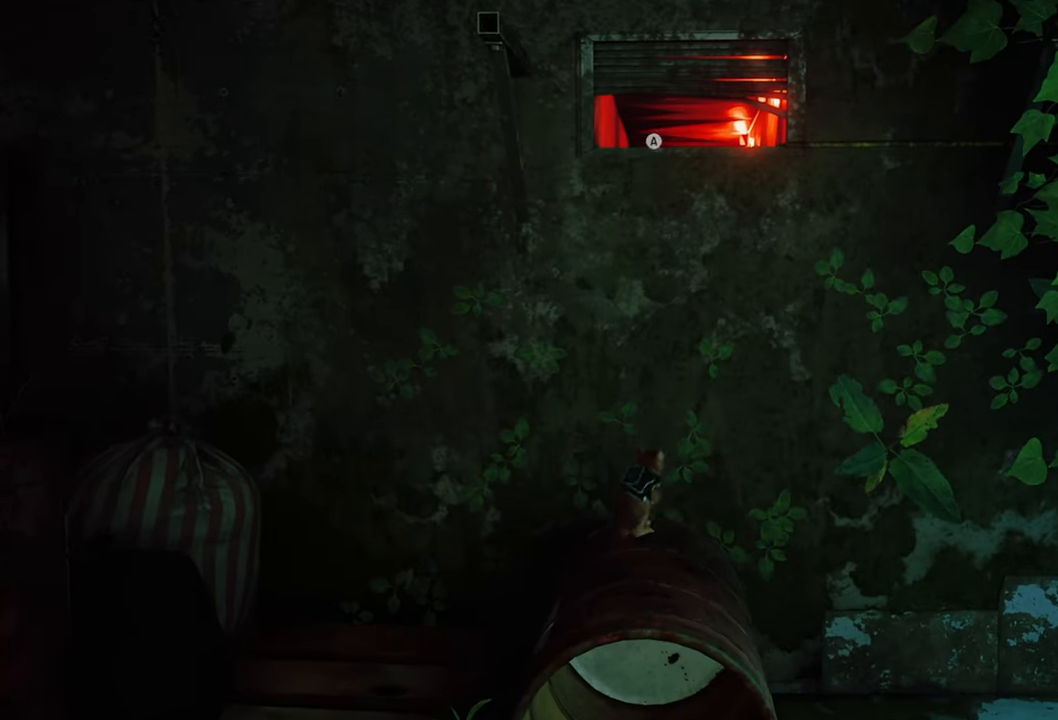
{"buttons": [], "left_stick": "center", "right_stick": "center", "events": [[40, "A", "up"]]}
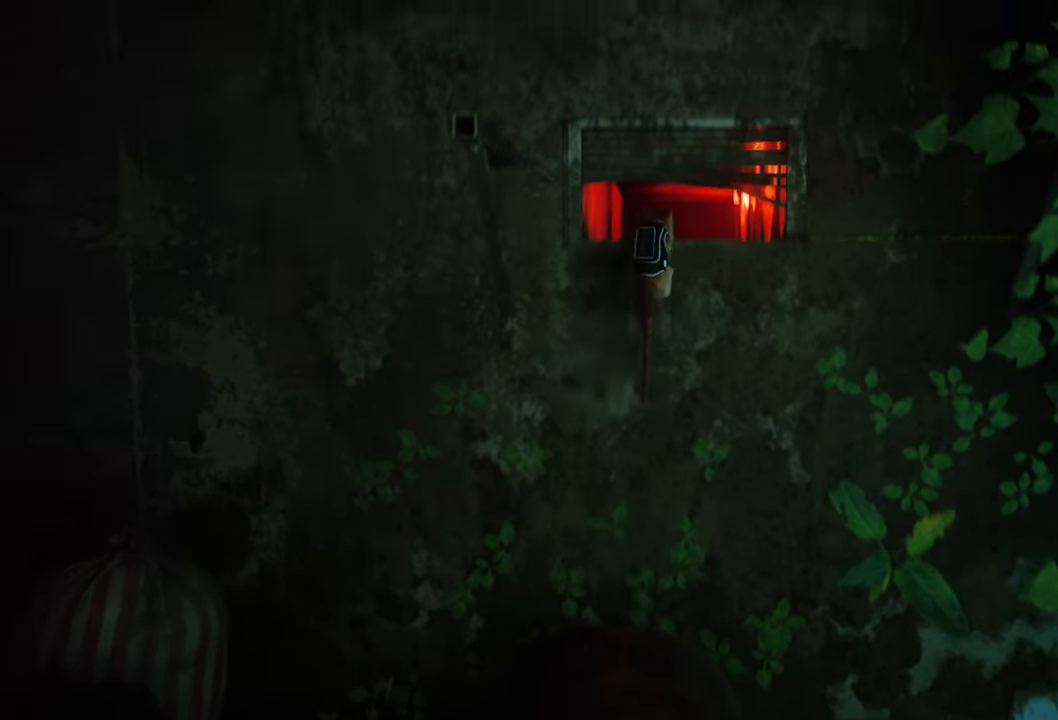
{"buttons": [], "left_stick": "up", "right_stick": "center", "events": [[400, "left_stick", "up"]]}
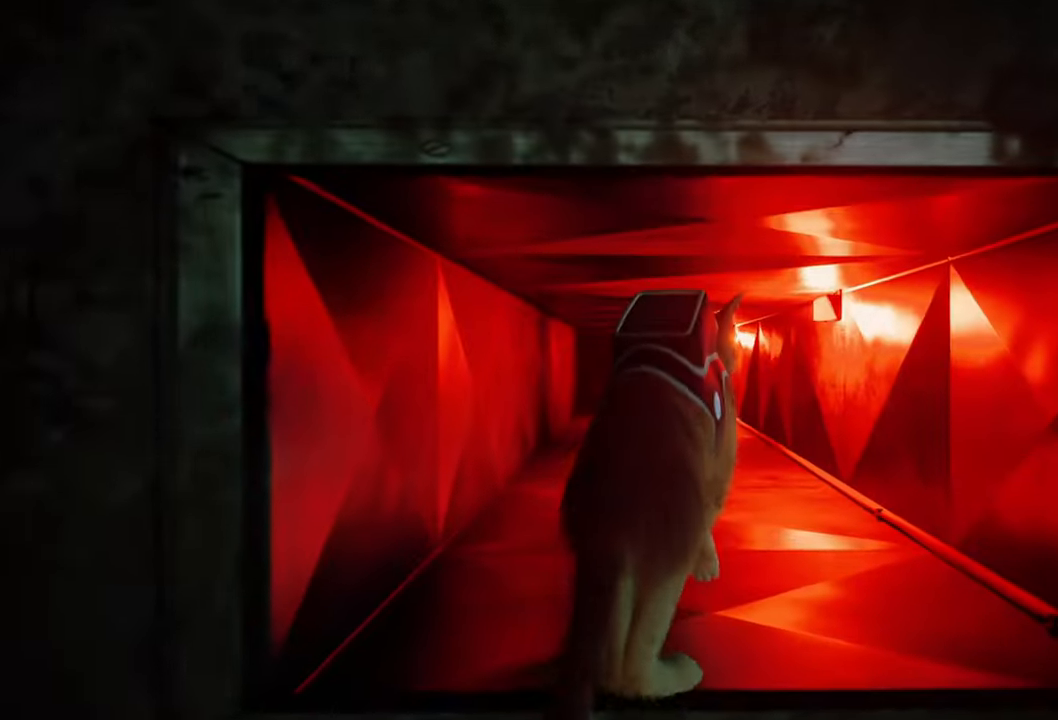
{"buttons": ["R2"], "left_stick": "up", "right_stick": "center", "events": [[240, "R2", "down"]]}
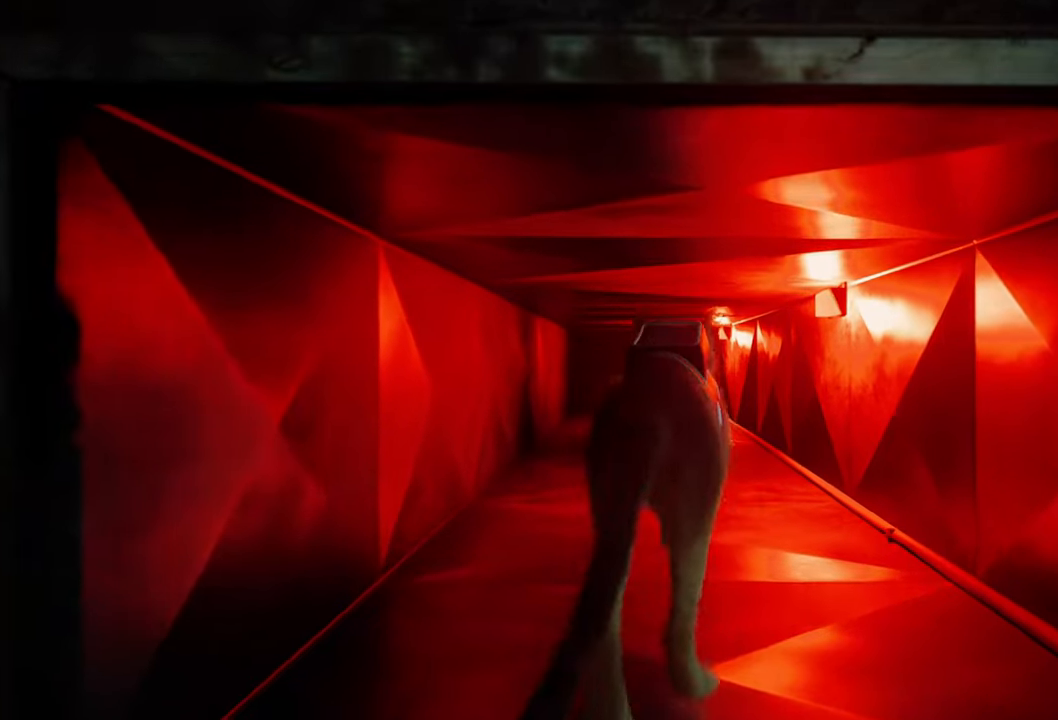
{"buttons": ["R2"], "left_stick": "up", "right_stick": "center", "events": []}
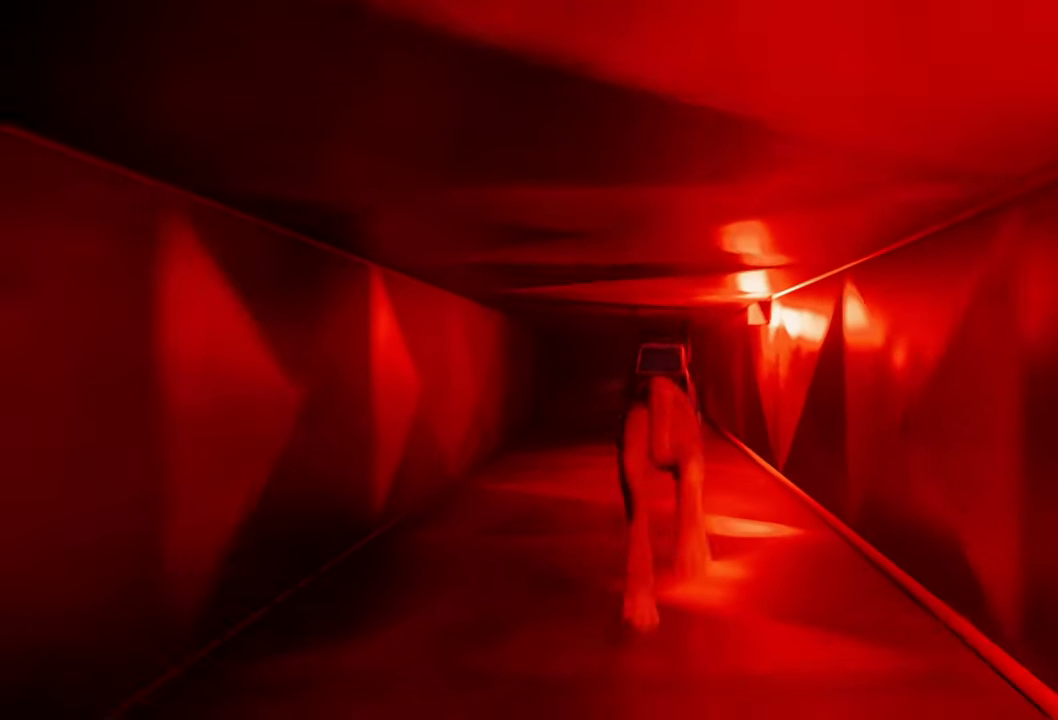
{"buttons": [], "left_stick": "up", "right_stick": "center", "events": [[300, "R2", "up"]]}
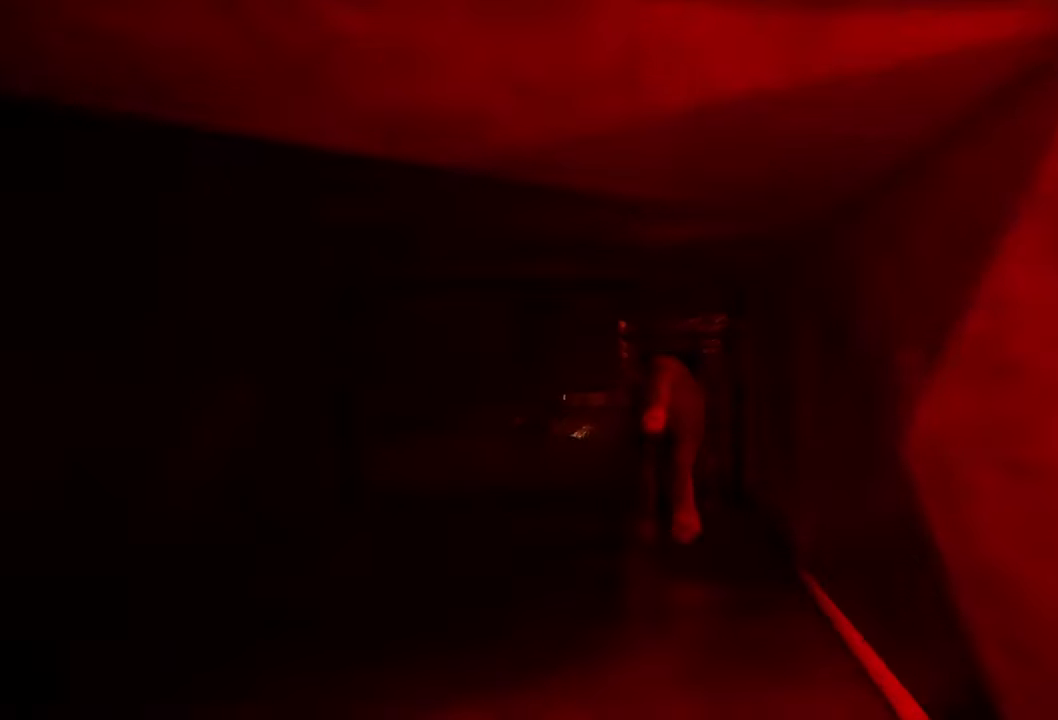
{"buttons": [], "left_stick": "center", "right_stick": "center", "events": [[80, "right_stick", "down"], [100, "left_stick", "center"], [240, "right_stick", "center"]]}